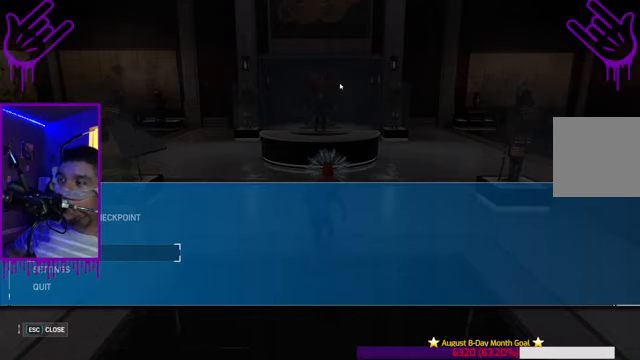
Gameplay with a controller (Xbox layout); each line is a JSON object with the inputs held at the frame after it. "events" lists button and stick changes between this image and that frame as [ms after this image, input, new state], when the widget could be followed in between. Not read: L3 R3.
{"buttons": ["L2"], "left_stick": "center", "right_stick": "center", "events": [[334, "L2", "down"]]}
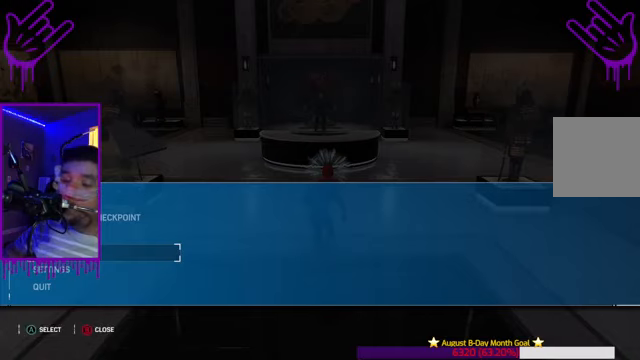
{"buttons": ["L2"], "left_stick": "center", "right_stick": "center", "events": []}
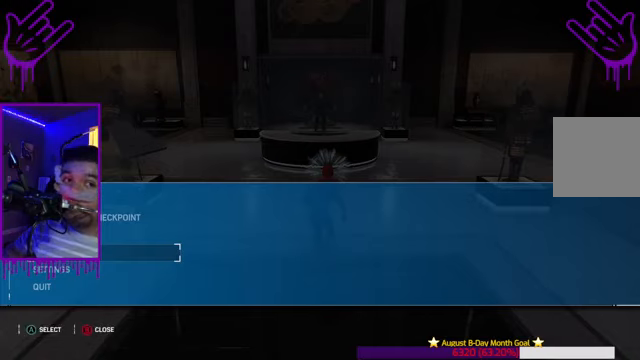
{"buttons": ["L2"], "left_stick": "center", "right_stick": "center", "events": []}
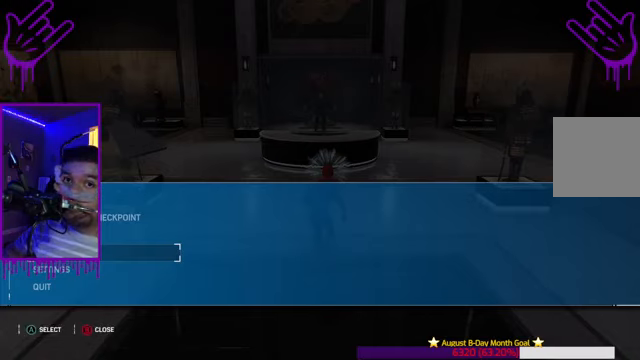
{"buttons": ["L2"], "left_stick": "center", "right_stick": "center", "events": []}
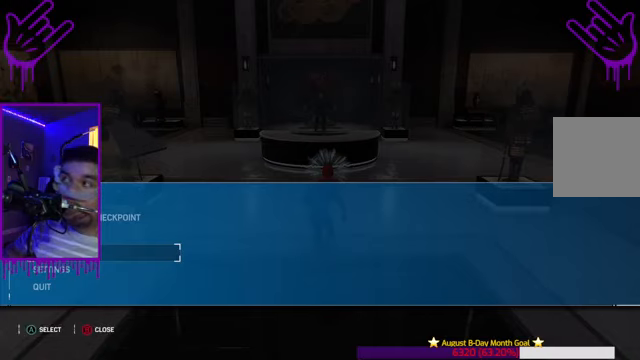
{"buttons": ["L2"], "left_stick": "center", "right_stick": "center", "events": []}
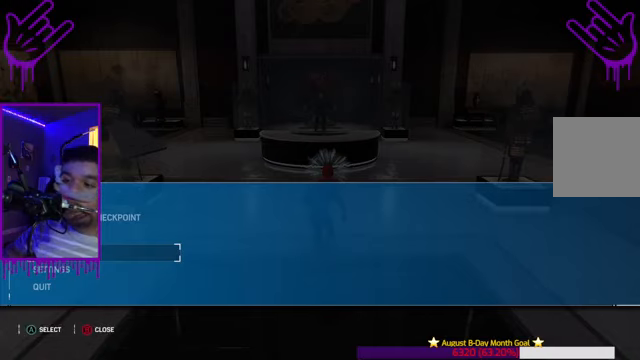
{"buttons": [], "left_stick": "center", "right_stick": "center", "events": [[66, "L2", "up"]]}
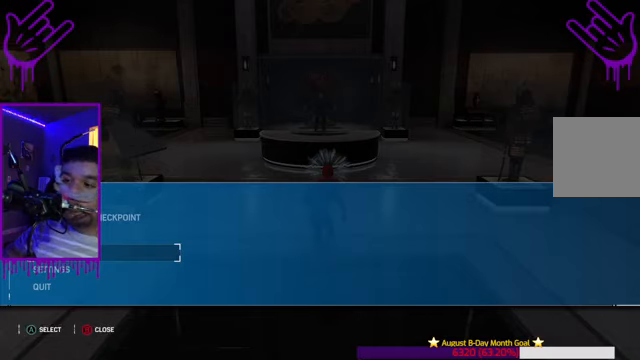
{"buttons": [], "left_stick": "center", "right_stick": "center", "events": []}
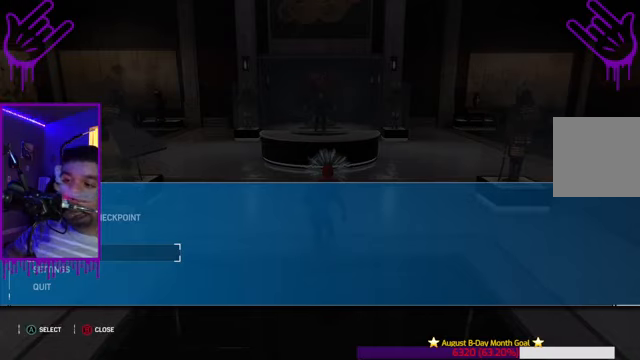
{"buttons": [], "left_stick": "center", "right_stick": "center", "events": []}
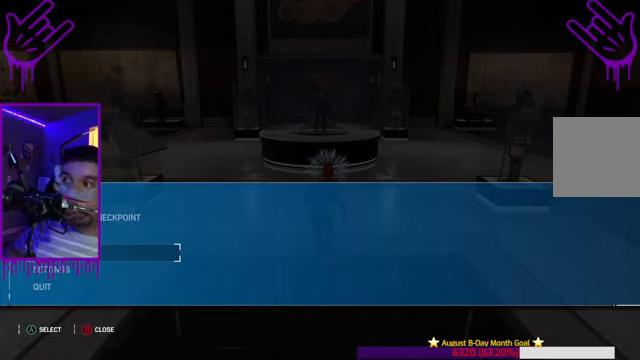
{"buttons": [], "left_stick": "center", "right_stick": "center", "events": []}
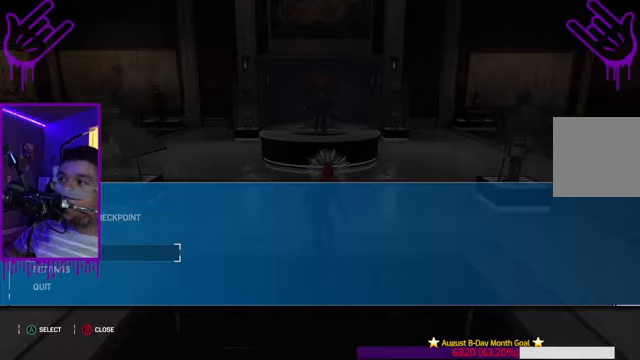
{"buttons": ["B"], "left_stick": "center", "right_stick": "center", "events": [[367, "B", "down"]]}
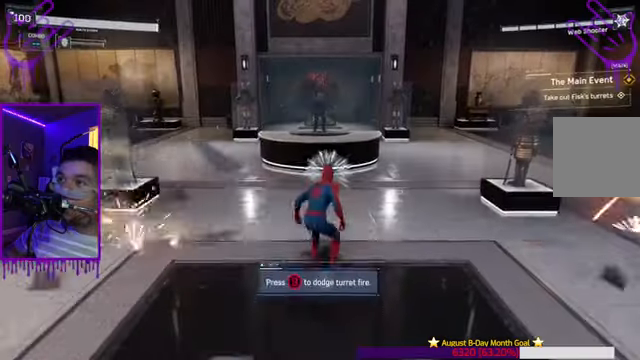
{"buttons": [], "left_stick": "up", "right_stick": "center", "events": [[201, "B", "up"], [467, "left_stick", "up"]]}
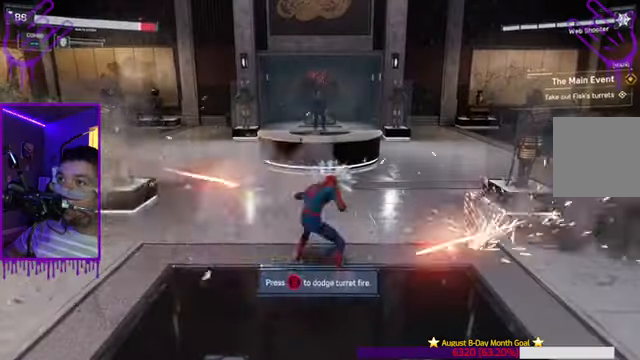
{"buttons": ["B"], "left_stick": "up", "right_stick": "right", "events": [[100, "right_stick", "right"], [267, "B", "down"]]}
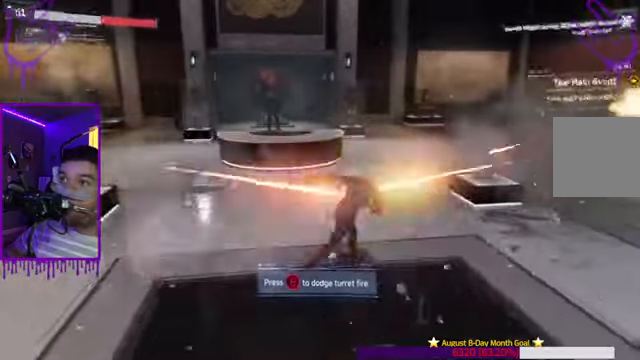
{"buttons": [], "left_stick": "up", "right_stick": "center", "events": [[167, "right_stick", "center"], [367, "B", "up"]]}
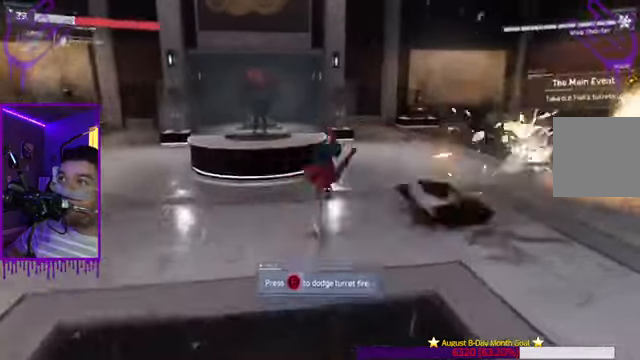
{"buttons": [], "left_stick": "up", "right_stick": "center", "events": [[100, "B", "down"], [434, "B", "up"]]}
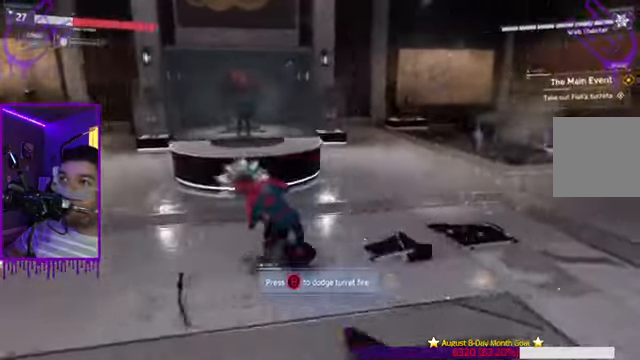
{"buttons": [], "left_stick": "up", "right_stick": "right", "events": [[34, "right_stick", "right"], [234, "B", "down"], [501, "B", "up"]]}
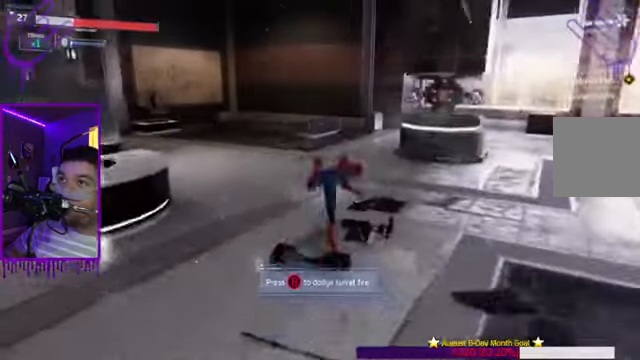
{"buttons": ["B"], "left_stick": "up", "right_stick": "center", "events": [[100, "right_stick", "center"], [434, "B", "down"]]}